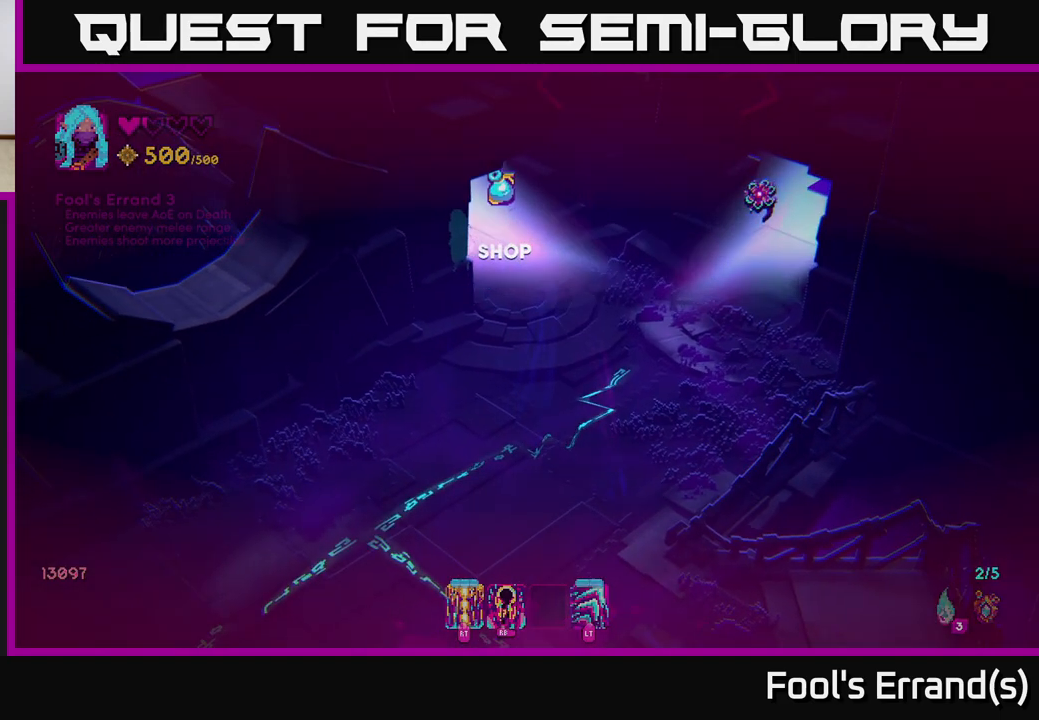
Gameplay with a controller (Xbox layout); each line is a JSON object with the inputs held at the frame after it. "events" lists button and stick changes between this image and that frame as [ms after this image, input, new state], when the widget could be followed in between.
{"buttons": [], "left_stick": "up-left", "right_stick": "center", "events": []}
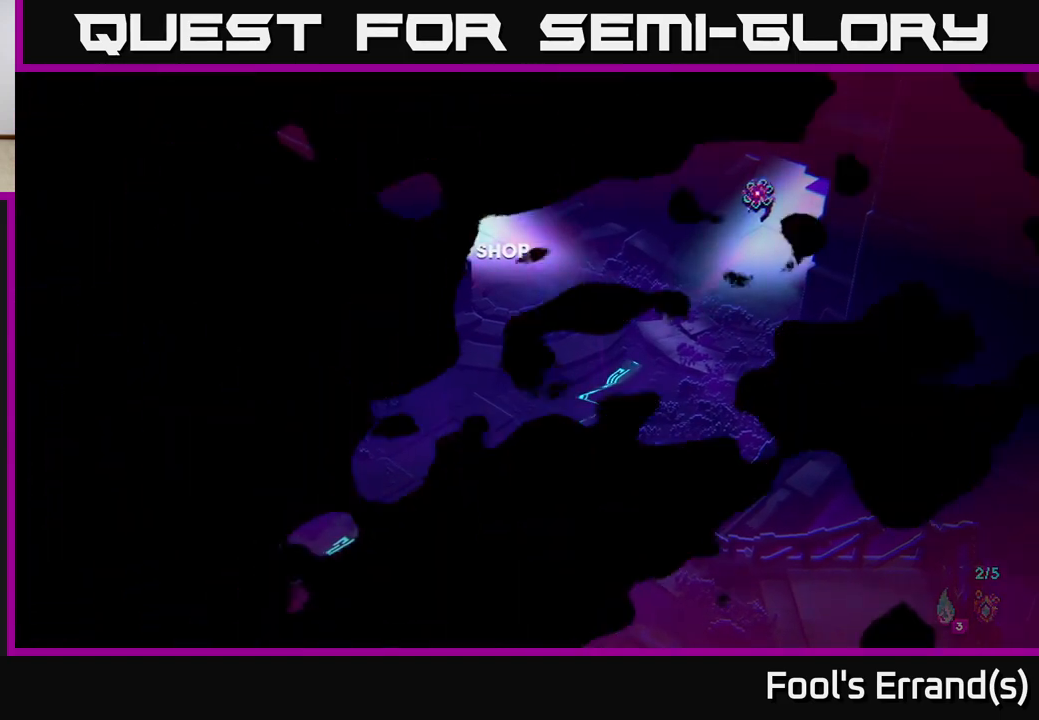
{"buttons": [], "left_stick": "center", "right_stick": "center", "events": [[67, "left_stick", "center"]]}
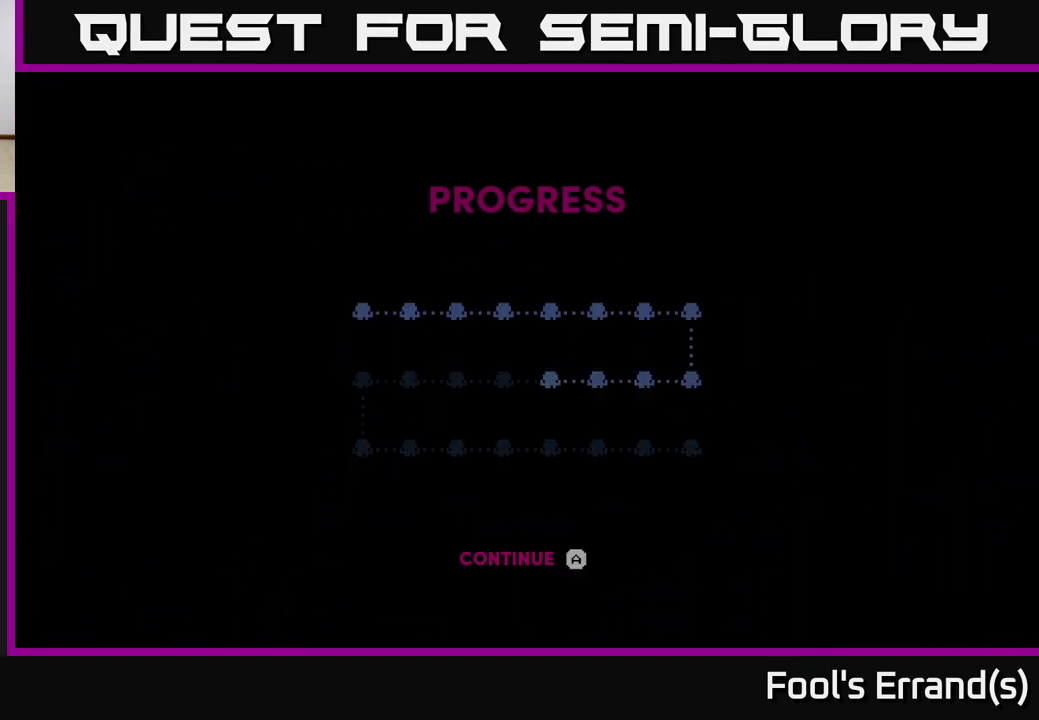
{"buttons": [], "left_stick": "center", "right_stick": "center", "events": []}
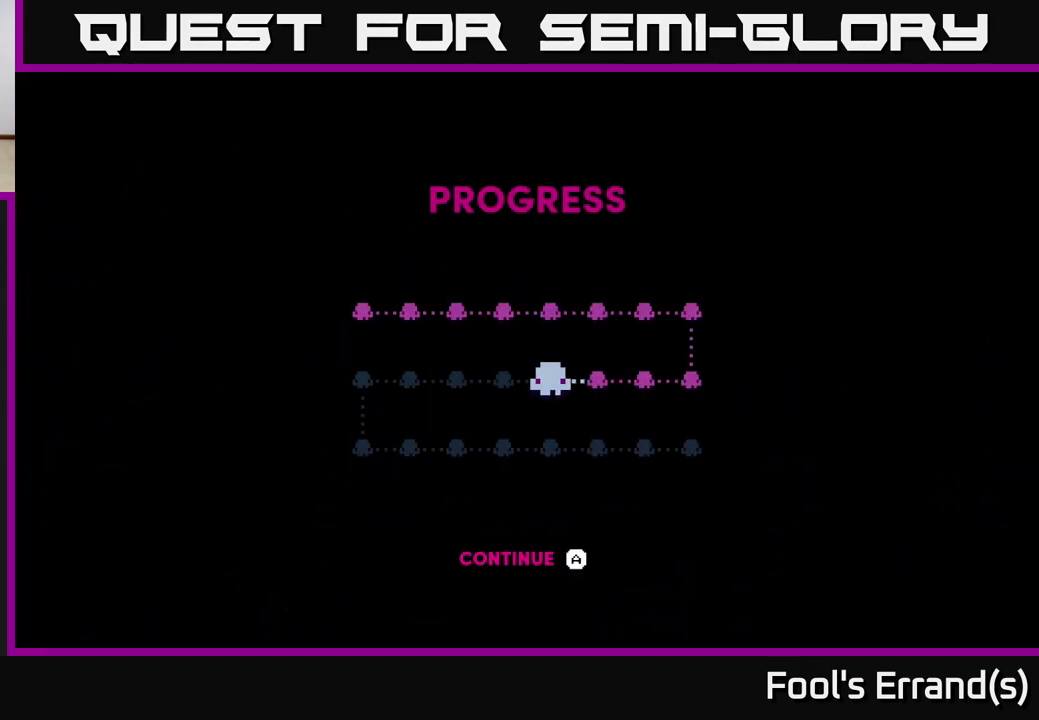
{"buttons": [], "left_stick": "center", "right_stick": "center", "events": [[117, "A", "down"], [217, "A", "up"], [317, "A", "down"], [400, "A", "up"]]}
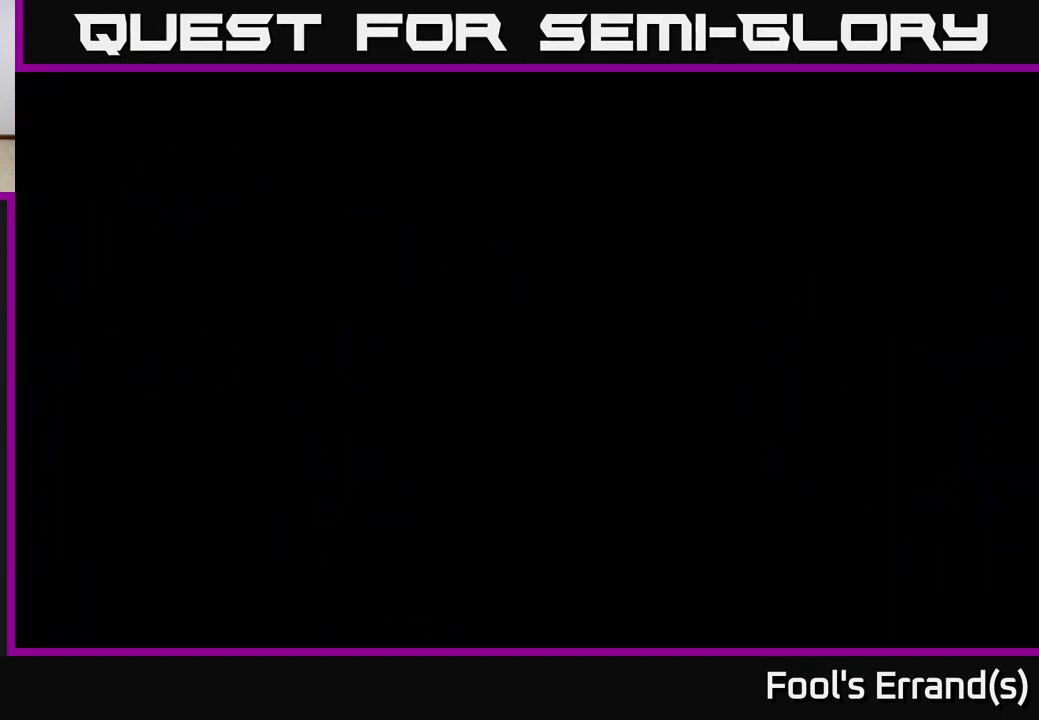
{"buttons": [], "left_stick": "center", "right_stick": "center", "events": []}
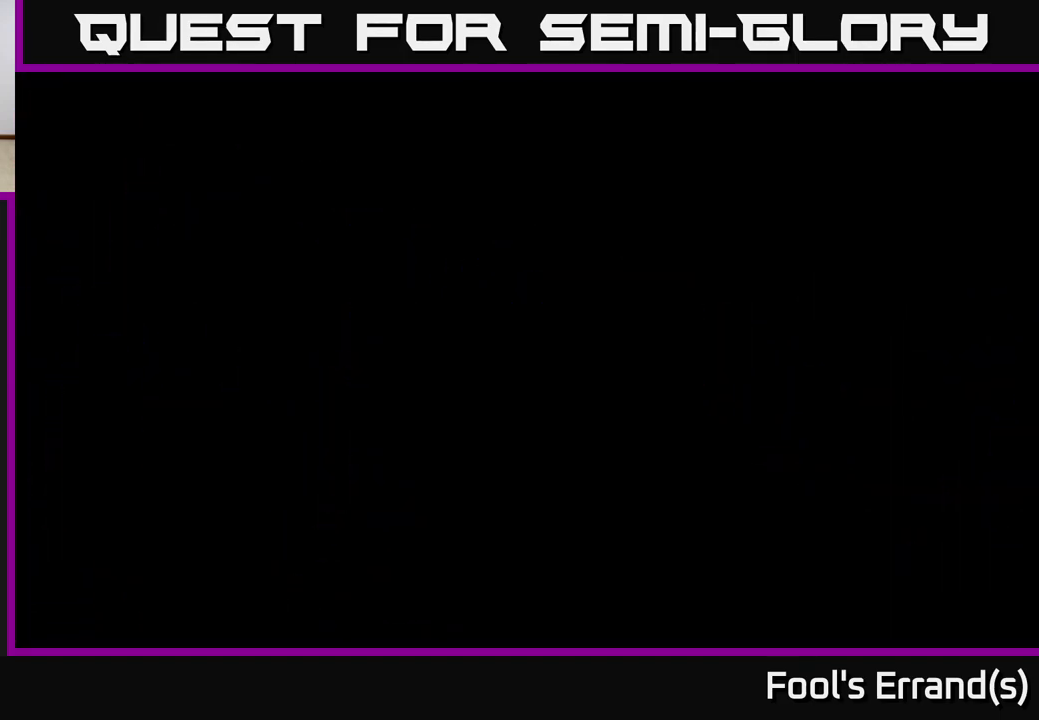
{"buttons": [], "left_stick": "center", "right_stick": "center", "events": []}
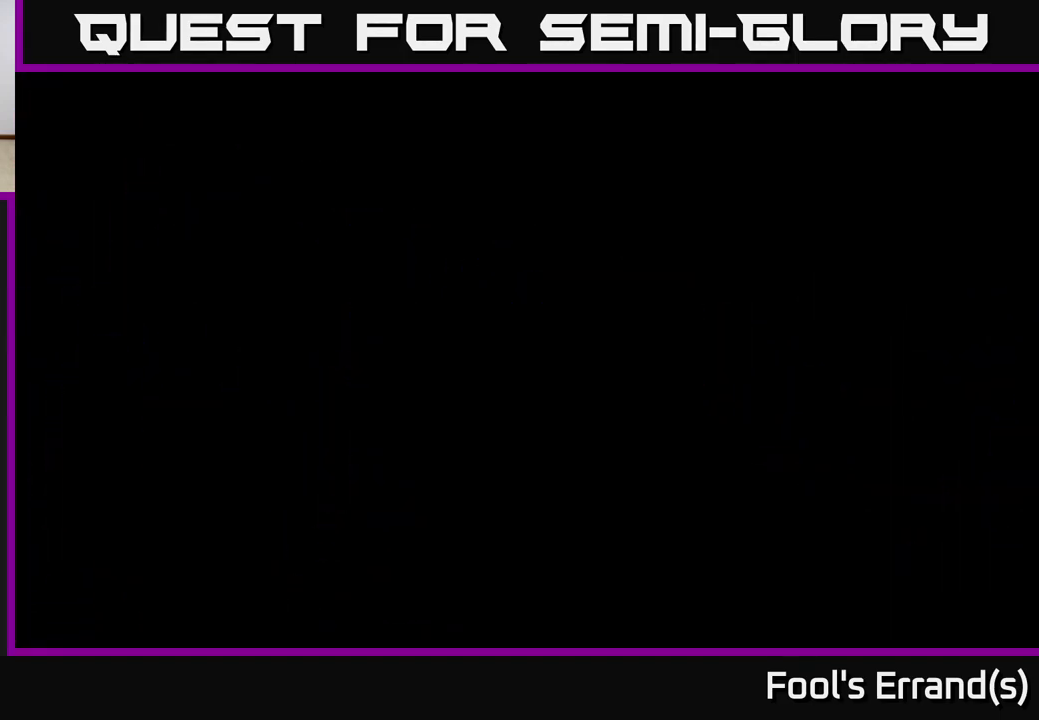
{"buttons": [], "left_stick": "up", "right_stick": "right", "events": [[133, "left_stick", "up"], [267, "right_stick", "right"]]}
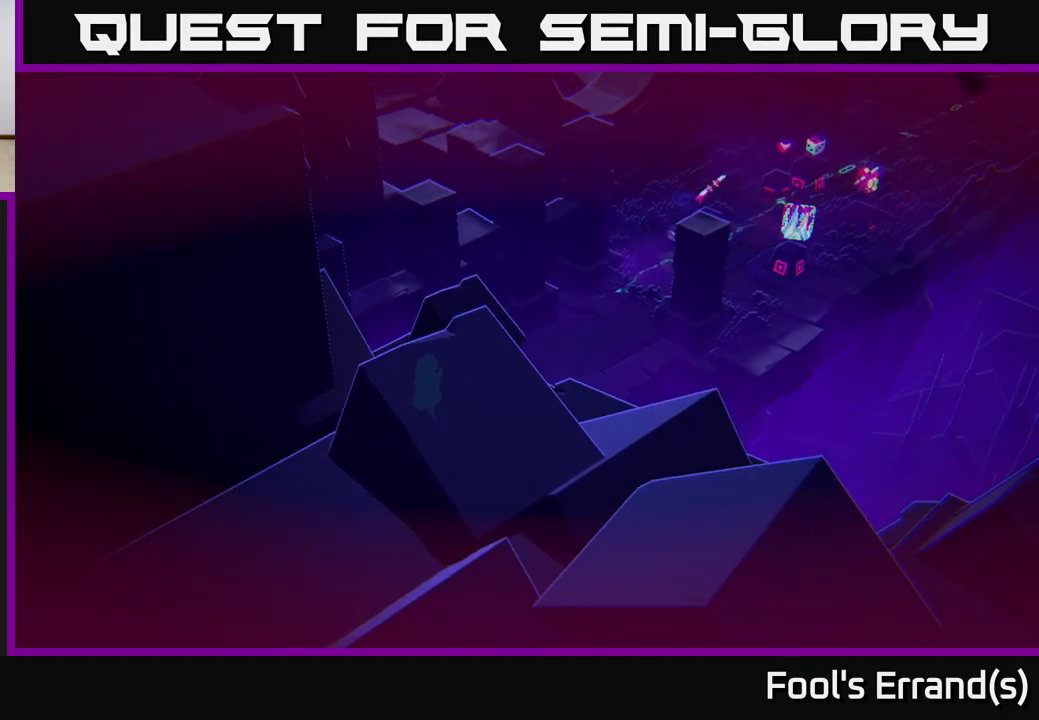
{"buttons": [], "left_stick": "up-right", "right_stick": "up-right", "events": [[333, "right_stick", "up-right"], [483, "left_stick", "up-right"]]}
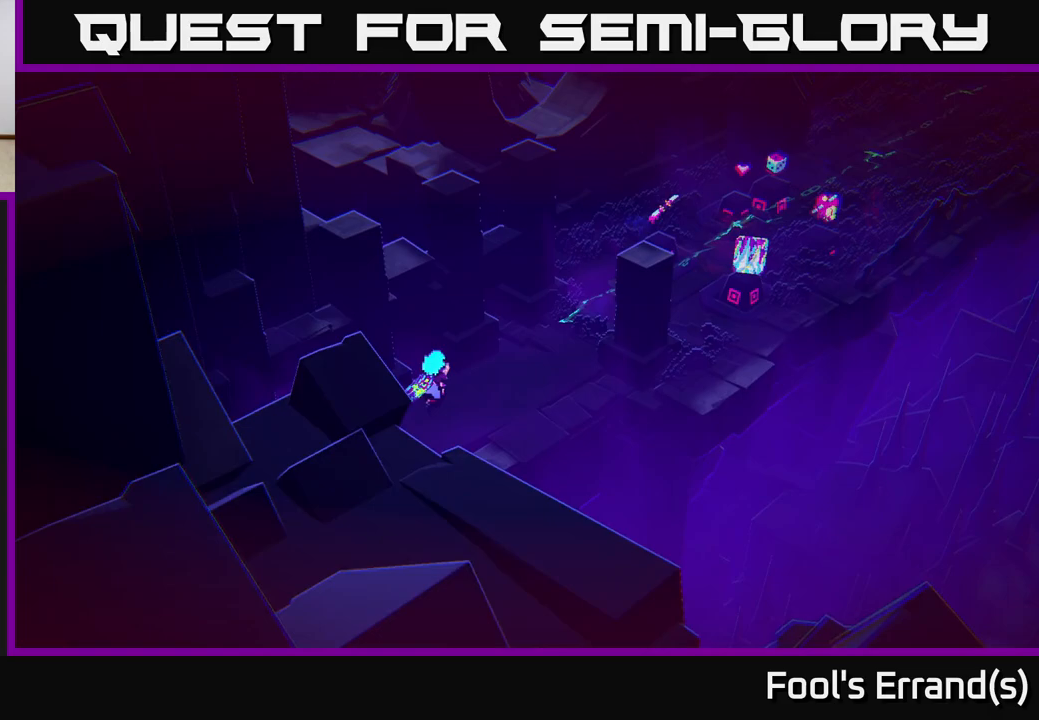
{"buttons": [], "left_stick": "up-right", "right_stick": "center", "events": [[50, "right_stick", "right"], [217, "right_stick", "center"]]}
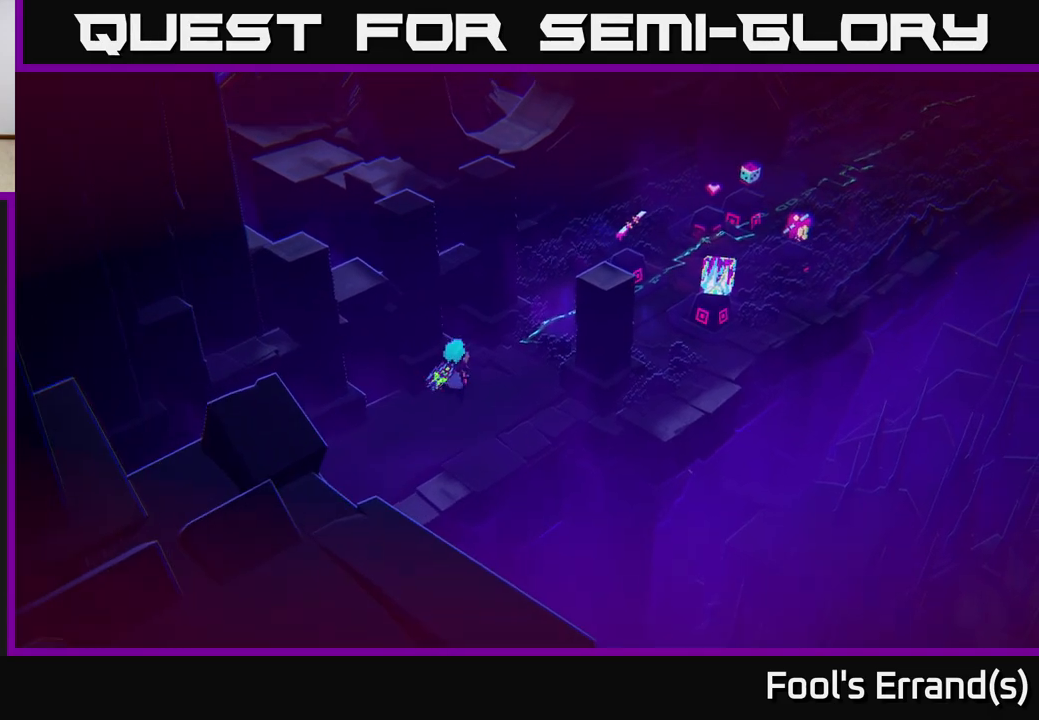
{"buttons": [], "left_stick": "up-right", "right_stick": "center", "events": [[83, "left_stick", "right"], [250, "left_stick", "up-right"]]}
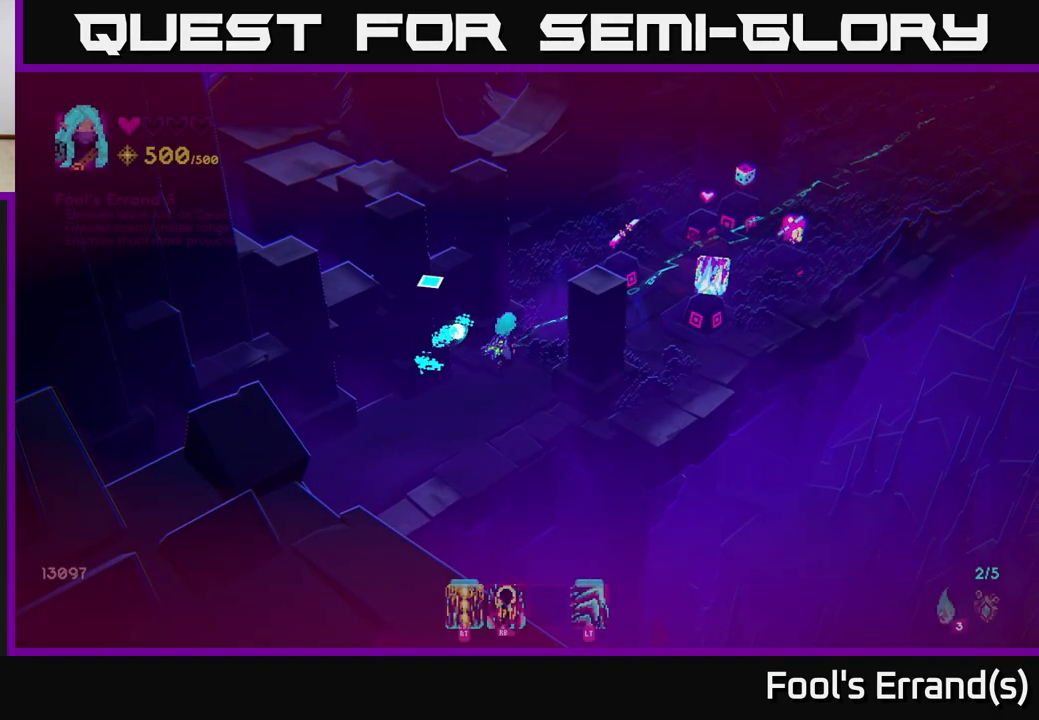
{"buttons": [], "left_stick": "up-right", "right_stick": "center", "events": []}
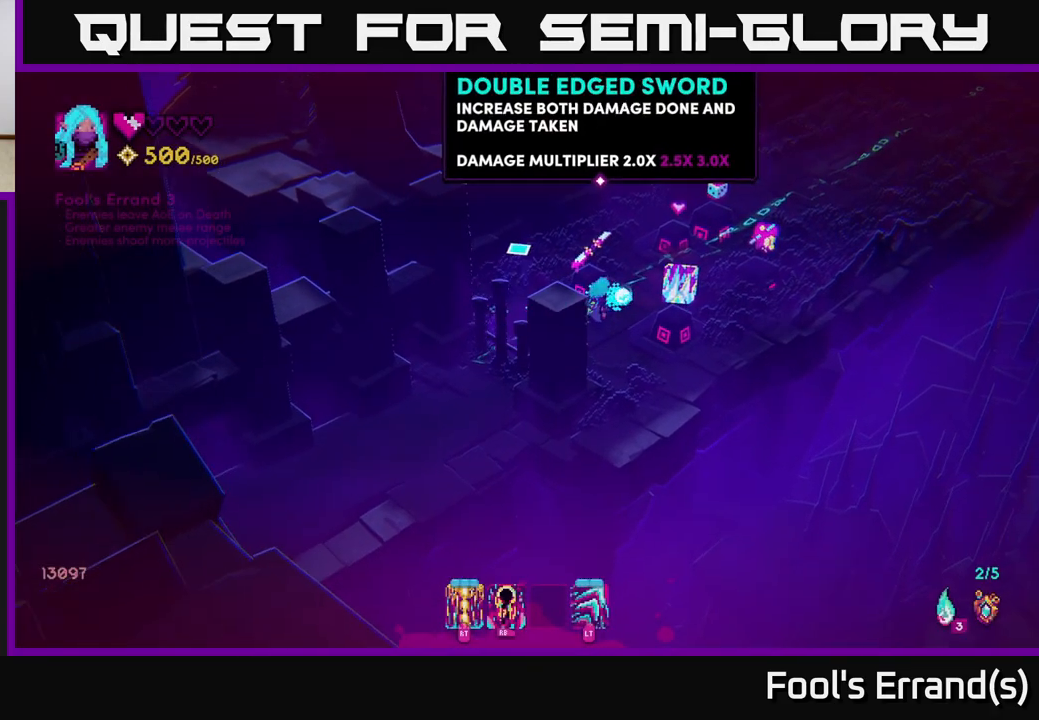
{"buttons": [], "left_stick": "center", "right_stick": "center", "events": [[267, "left_stick", "up"], [367, "left_stick", "center"]]}
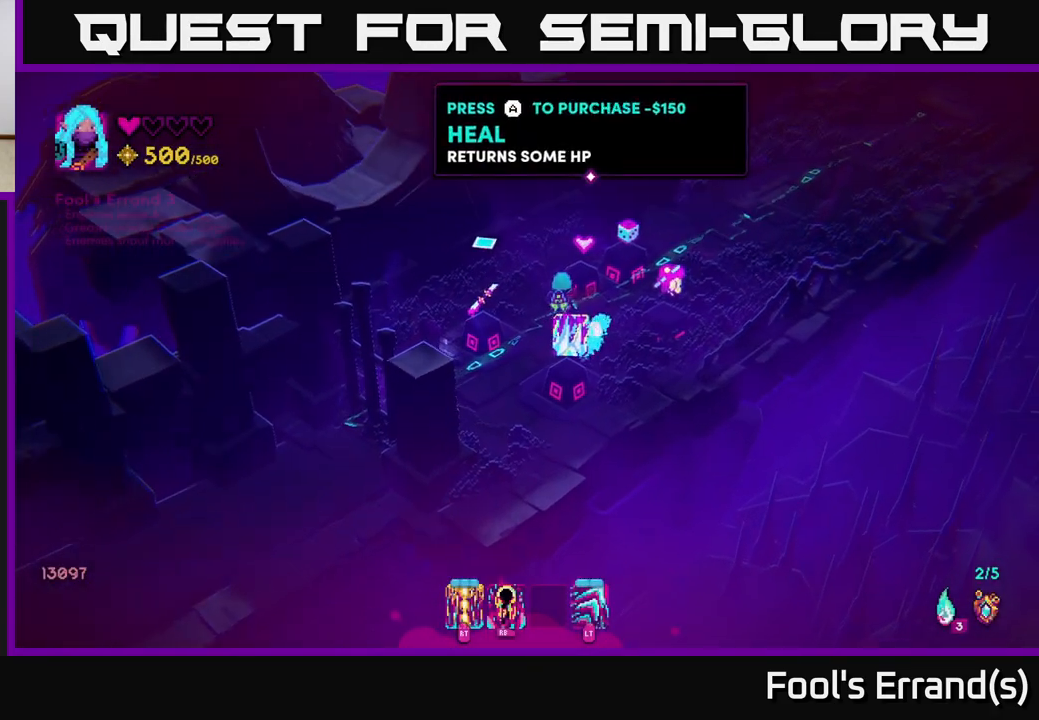
{"buttons": [], "left_stick": "center", "right_stick": "center", "events": [[267, "left_stick", "up"], [350, "left_stick", "center"]]}
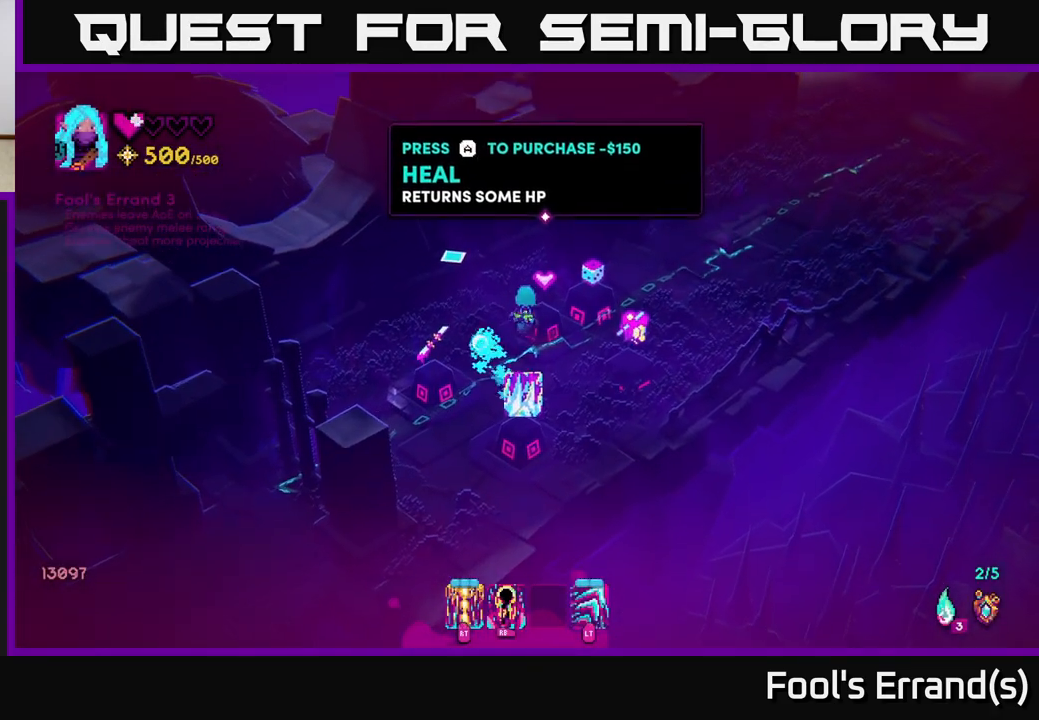
{"buttons": [], "left_stick": "center", "right_stick": "center", "events": []}
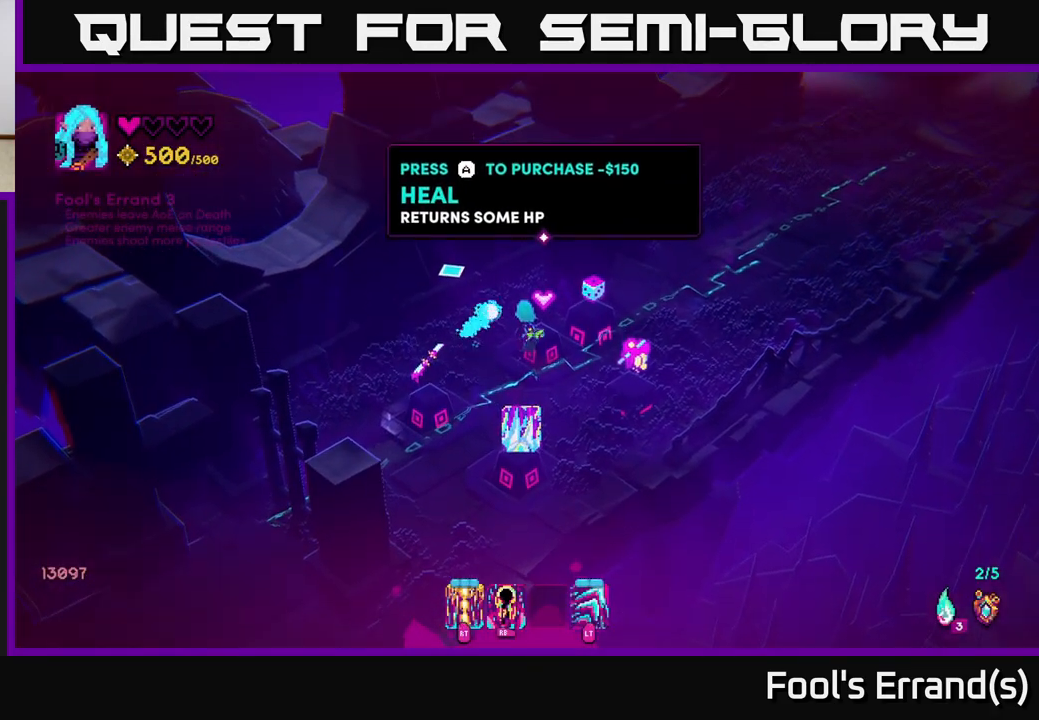
{"buttons": [], "left_stick": "down-left", "right_stick": "center", "events": [[167, "A", "down"], [250, "A", "up"], [350, "left_stick", "left"], [417, "left_stick", "down-left"]]}
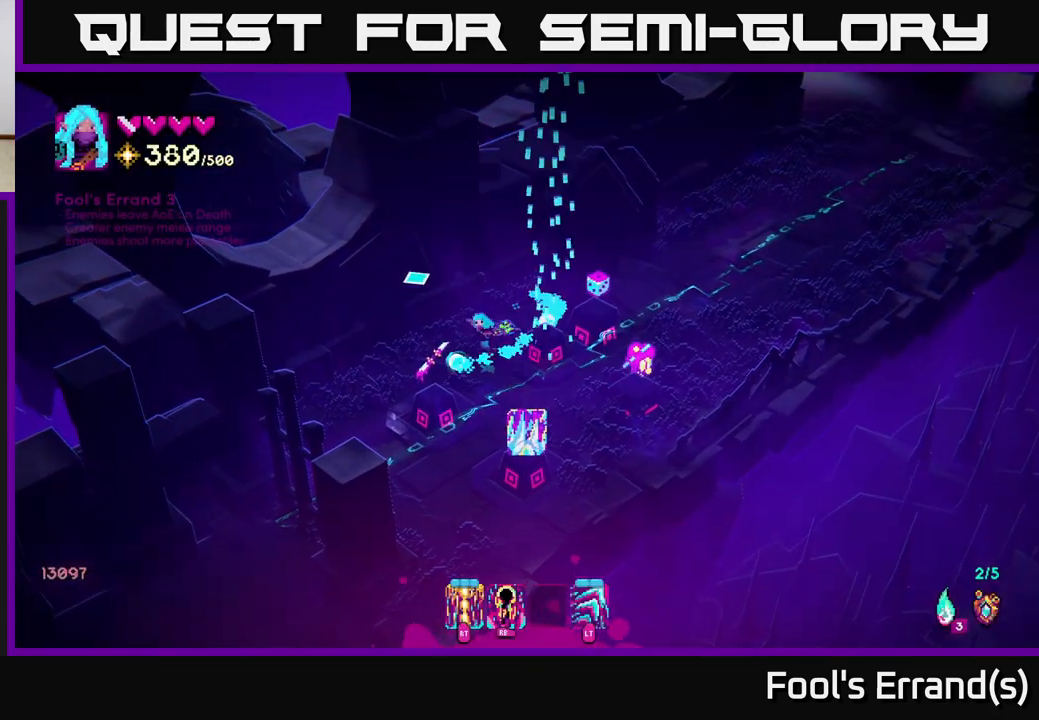
{"buttons": [], "left_stick": "down-right", "right_stick": "center", "events": [[150, "left_stick", "down-right"]]}
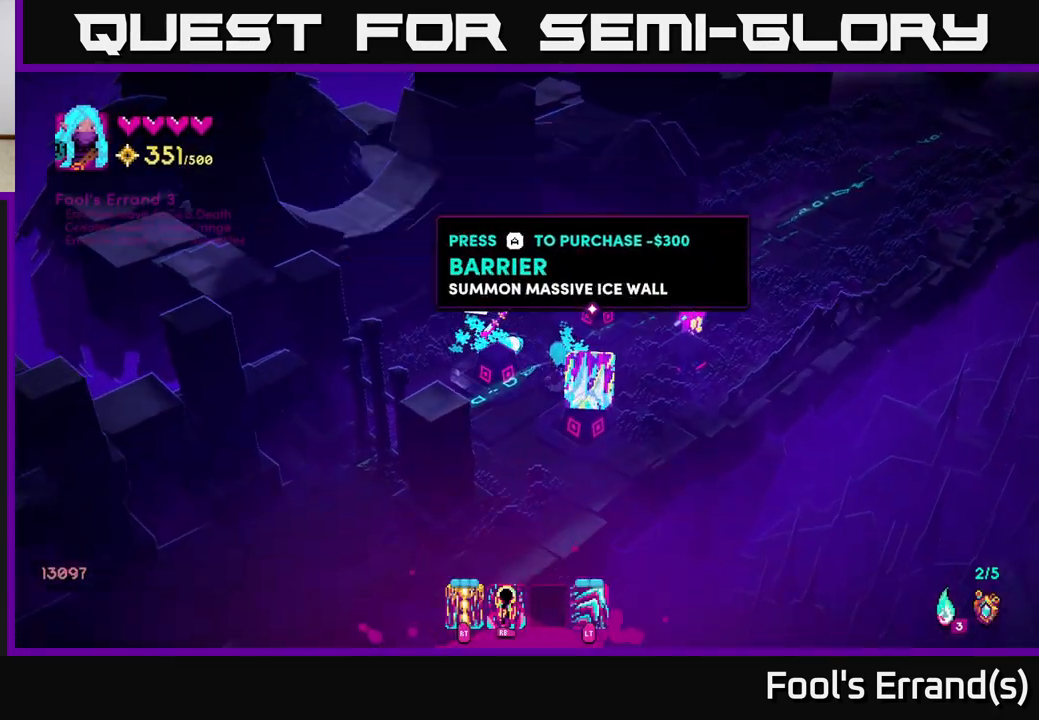
{"buttons": [], "left_stick": "center", "right_stick": "center", "events": [[100, "left_stick", "center"]]}
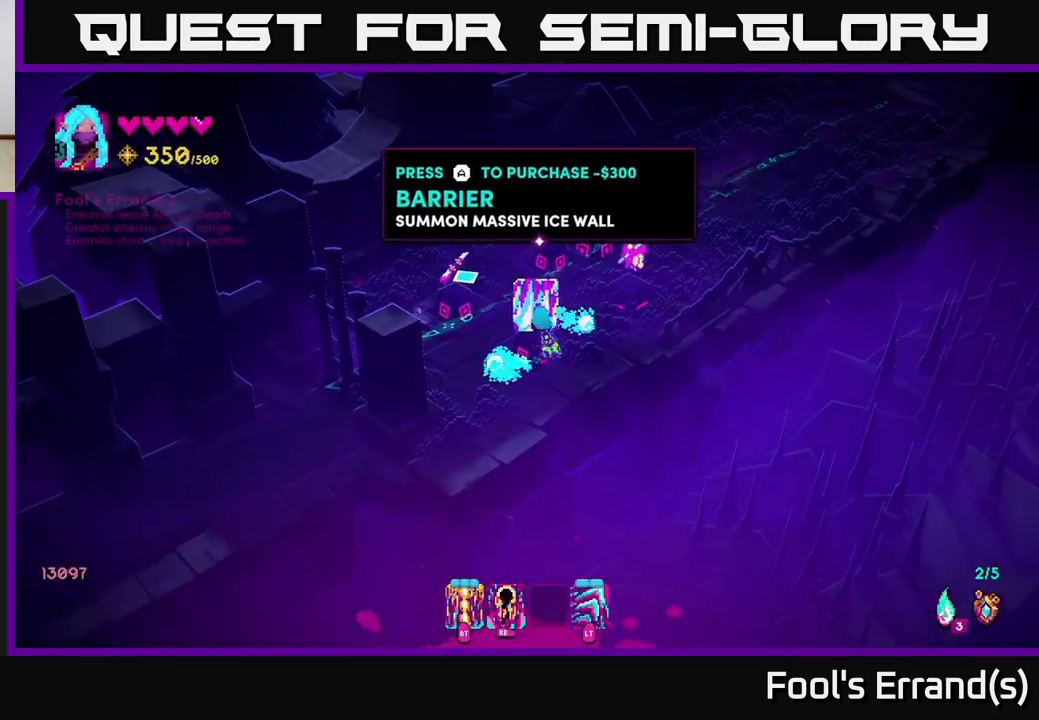
{"buttons": [], "left_stick": "center", "right_stick": "center", "events": []}
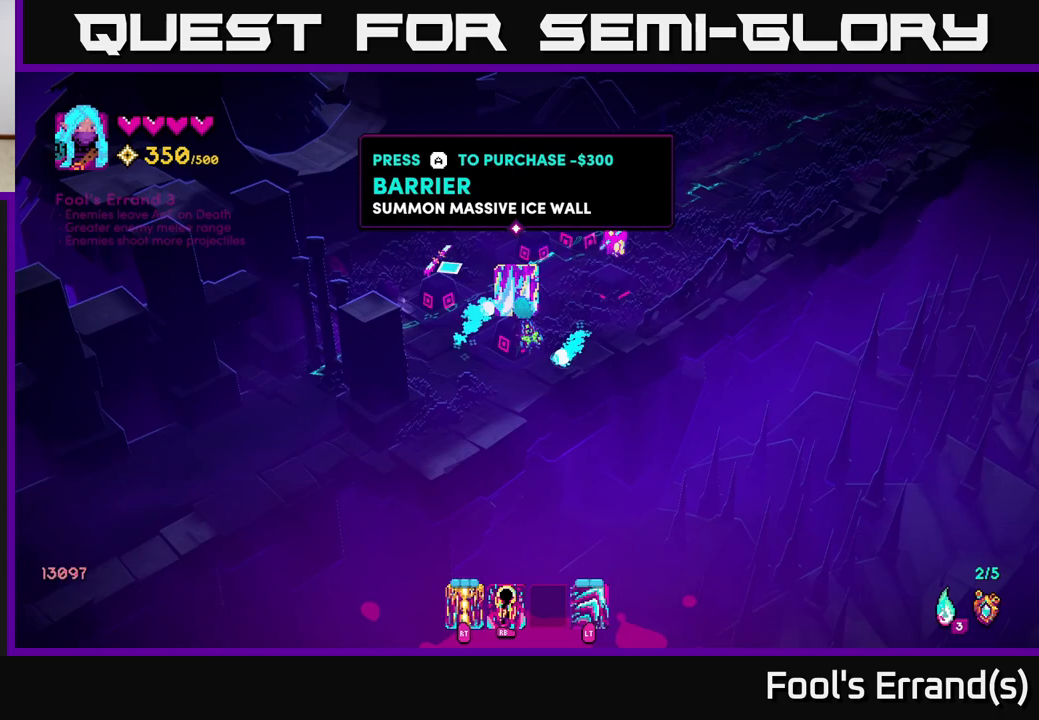
{"buttons": [], "left_stick": "center", "right_stick": "center", "events": [[33, "left_stick", "up-left"], [283, "left_stick", "center"]]}
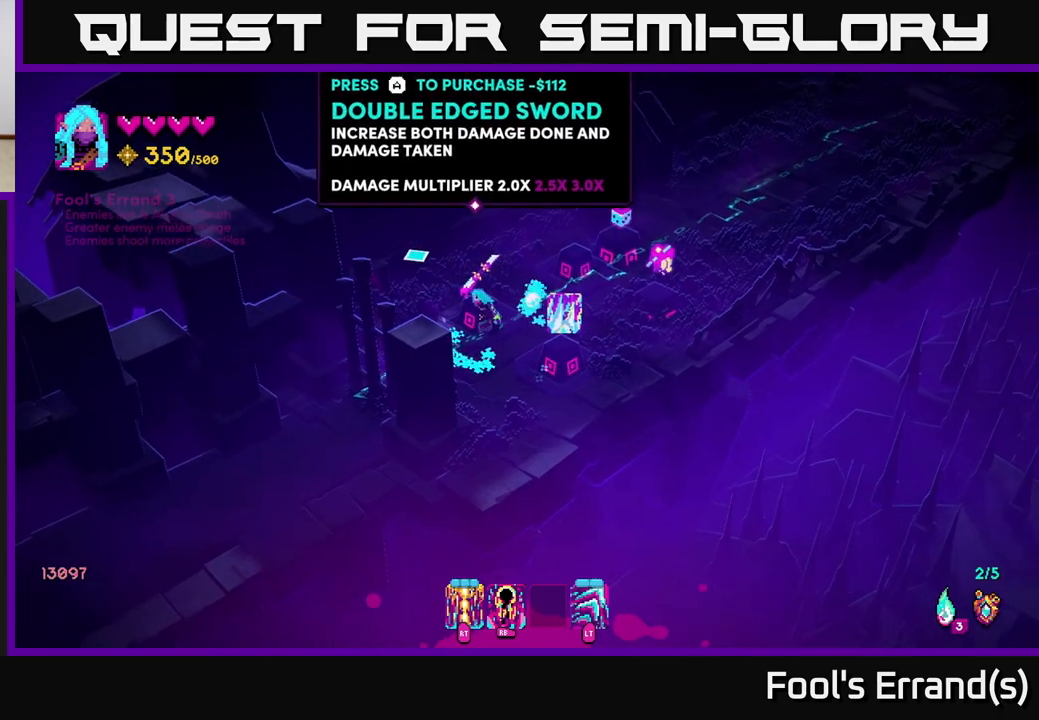
{"buttons": [], "left_stick": "center", "right_stick": "center", "events": []}
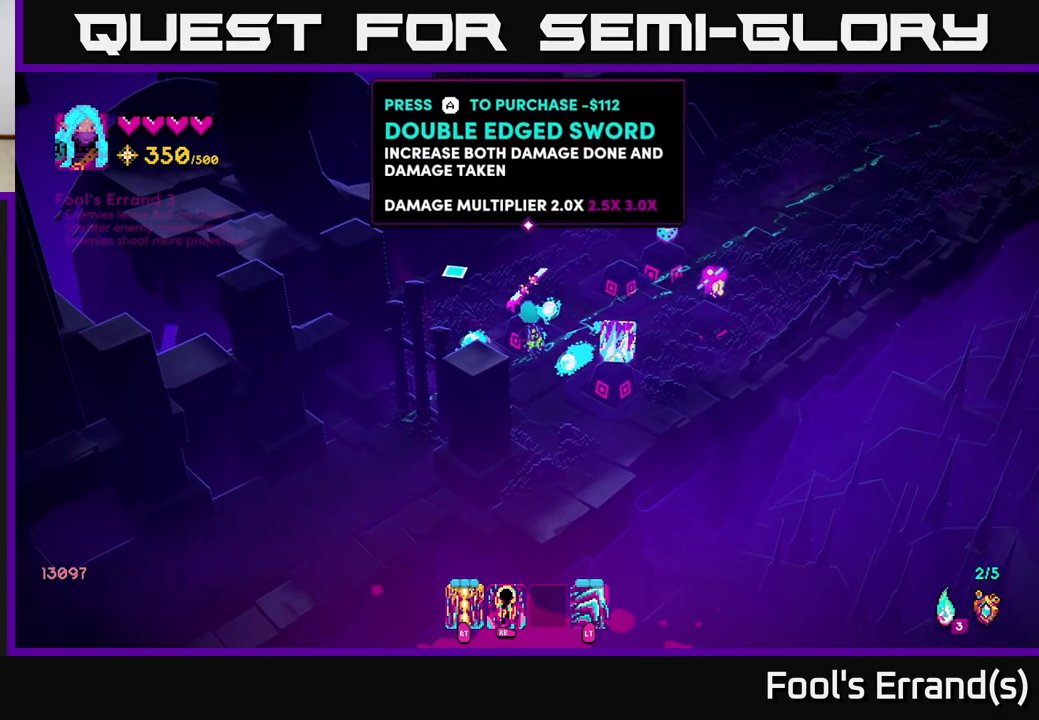
{"buttons": [], "left_stick": "center", "right_stick": "center", "events": []}
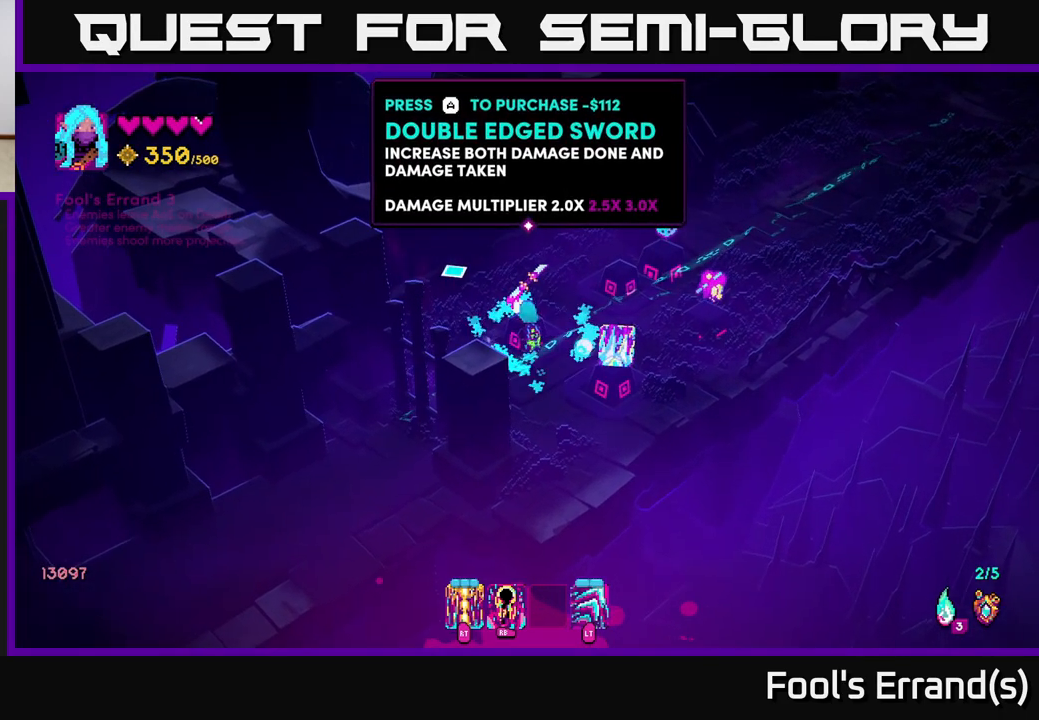
{"buttons": [], "left_stick": "center", "right_stick": "center", "events": [[300, "A", "down"], [350, "A", "up"]]}
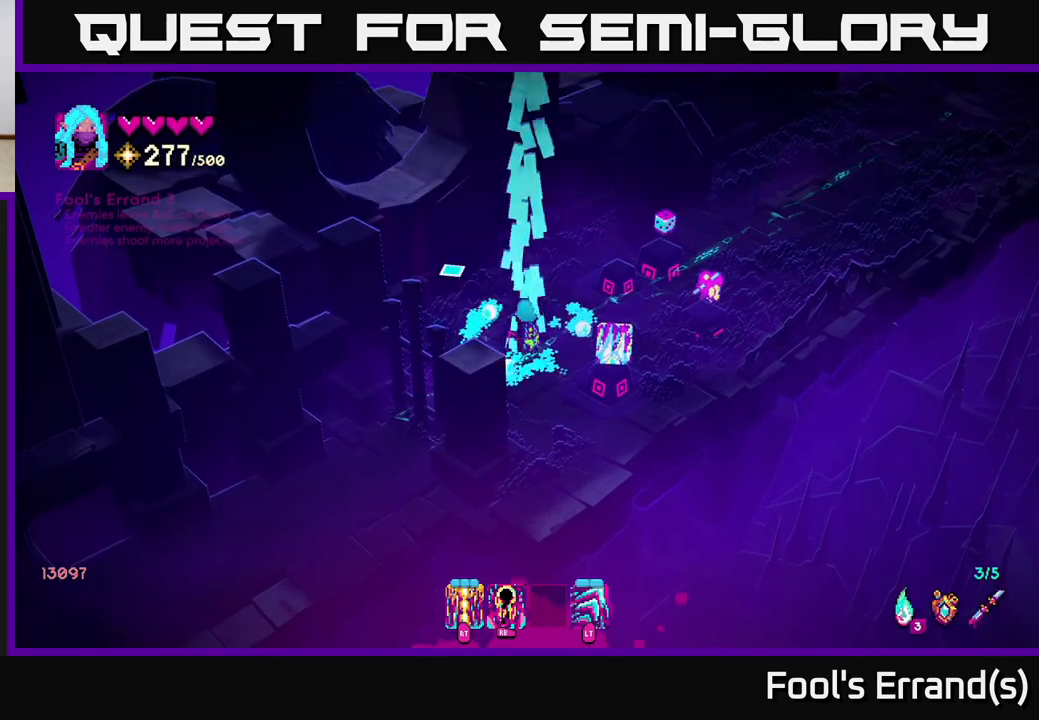
{"buttons": [], "left_stick": "center", "right_stick": "up", "events": [[133, "left_stick", "up-right"], [317, "left_stick", "right"], [383, "right_stick", "up"], [433, "left_stick", "center"]]}
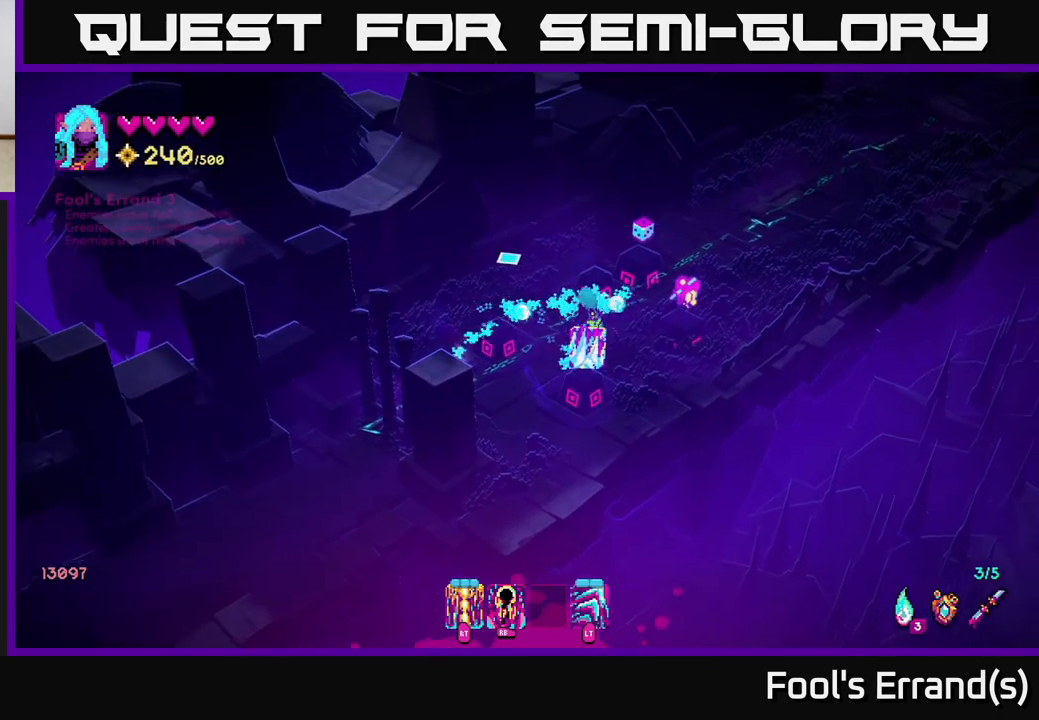
{"buttons": [], "left_stick": "center", "right_stick": "center", "events": [[17, "right_stick", "center"], [183, "SELECT", "down"], [333, "SELECT", "up"]]}
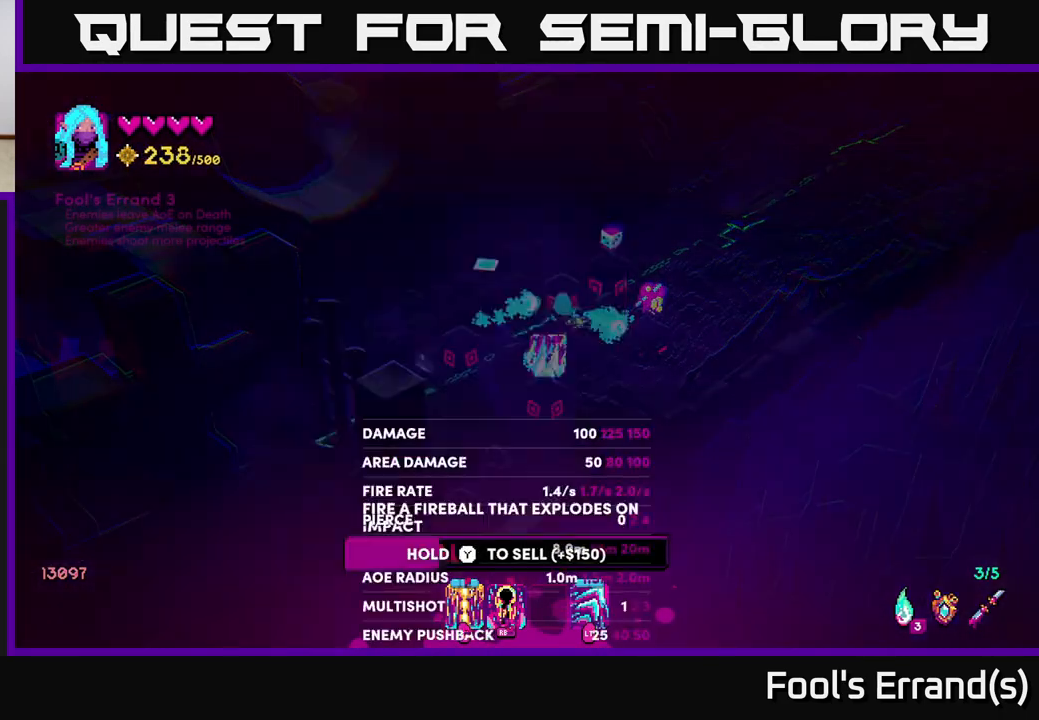
{"buttons": [], "left_stick": "center", "right_stick": "center", "events": [[17, "left_stick", "right"], [167, "left_stick", "center"], [300, "left_stick", "right"], [433, "left_stick", "center"]]}
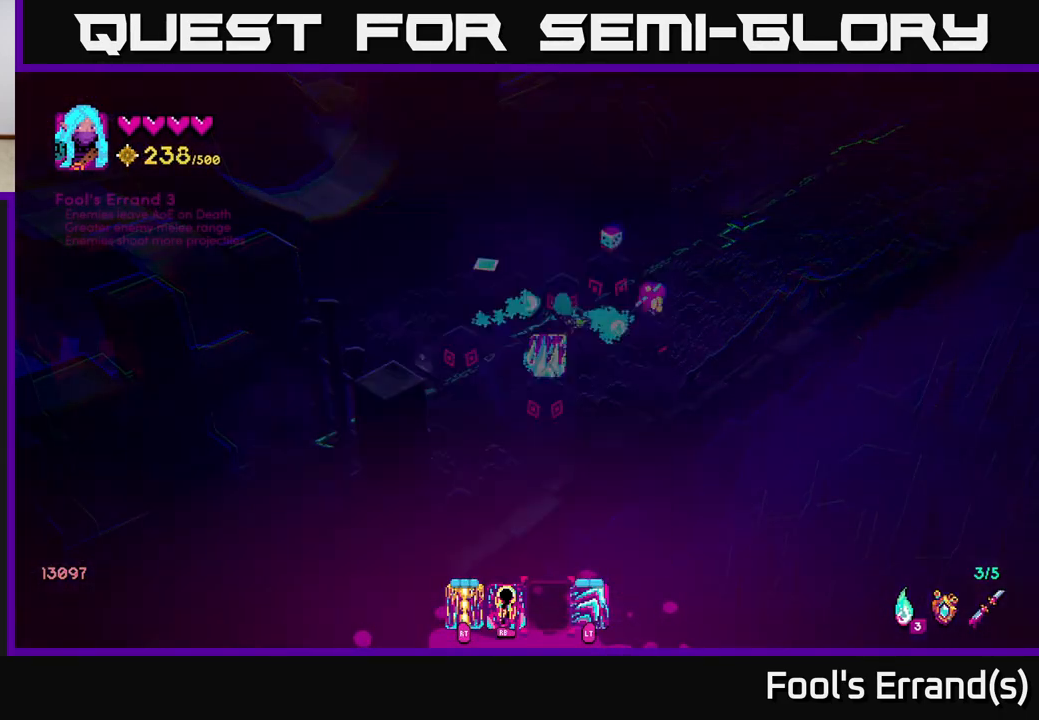
{"buttons": [], "left_stick": "right", "right_stick": "center", "events": [[33, "left_stick", "right"], [150, "left_stick", "center"], [250, "left_stick", "right"], [400, "left_stick", "center"], [483, "left_stick", "right"]]}
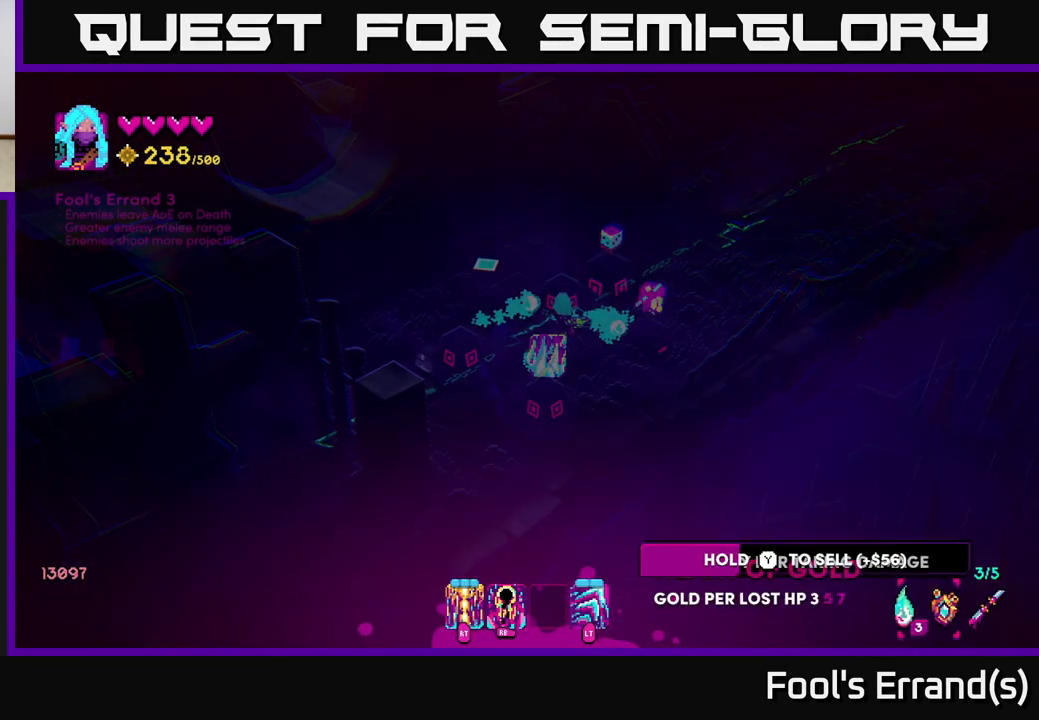
{"buttons": [], "left_stick": "center", "right_stick": "center", "events": [[133, "left_stick", "center"], [233, "left_stick", "right"], [367, "left_stick", "center"]]}